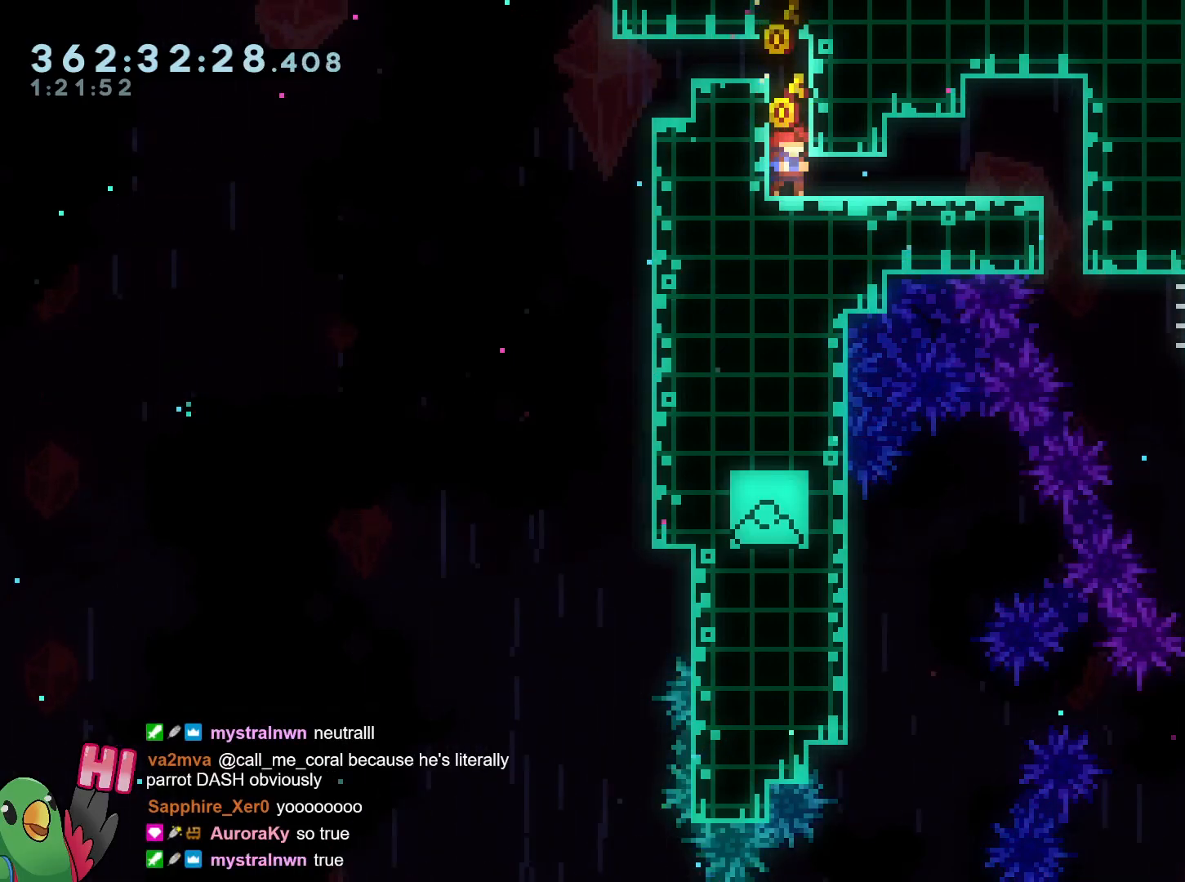
Gameplay with a controller (Nintendo layout); each line is a JSON object with the inputs held at the frame after it. "events" lists button and stick changes between this image and that frame as [ms after this image, input, new state], when the widget could be followed in between. Not read: HOME L3 R3.
{"buttons": [], "left_stick": "center", "right_stick": "down", "events": []}
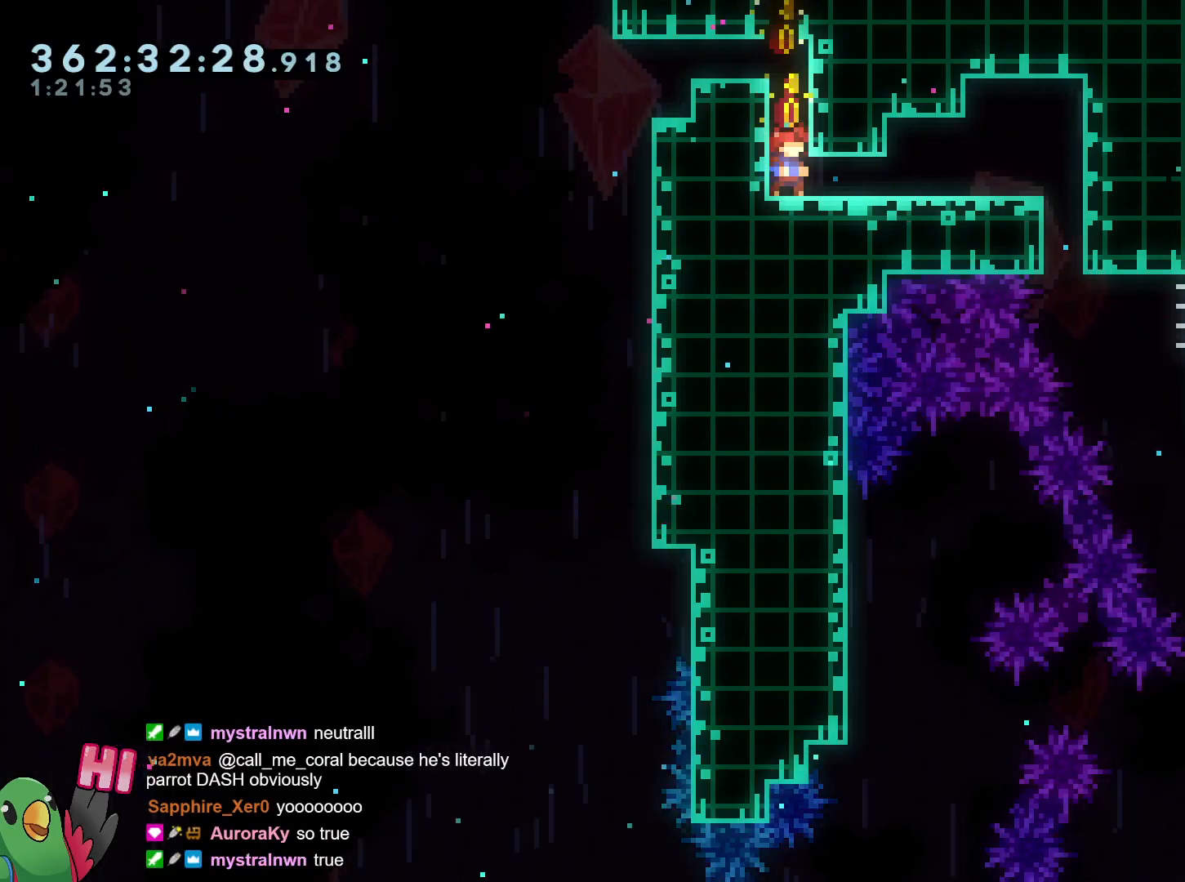
{"buttons": [], "left_stick": "center", "right_stick": "down", "events": []}
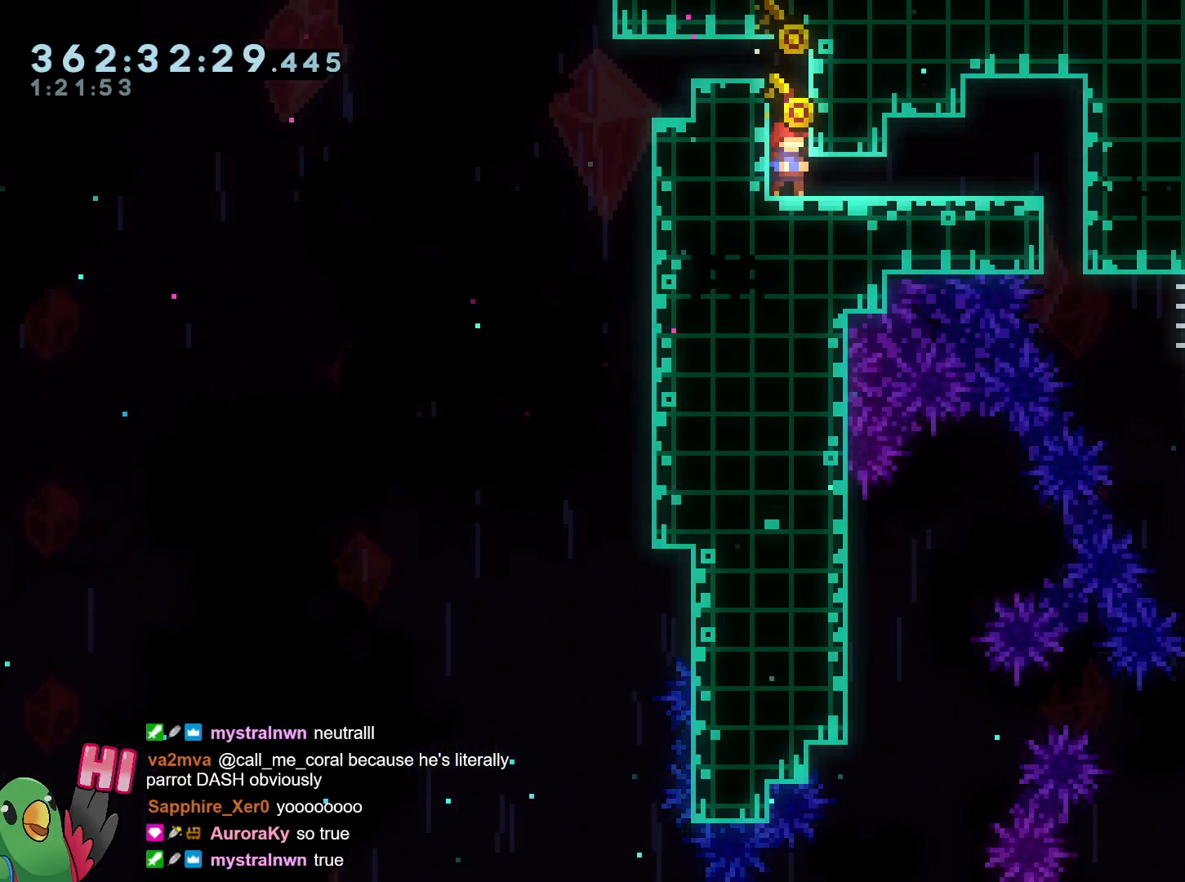
{"buttons": [], "left_stick": "center", "right_stick": "down", "events": []}
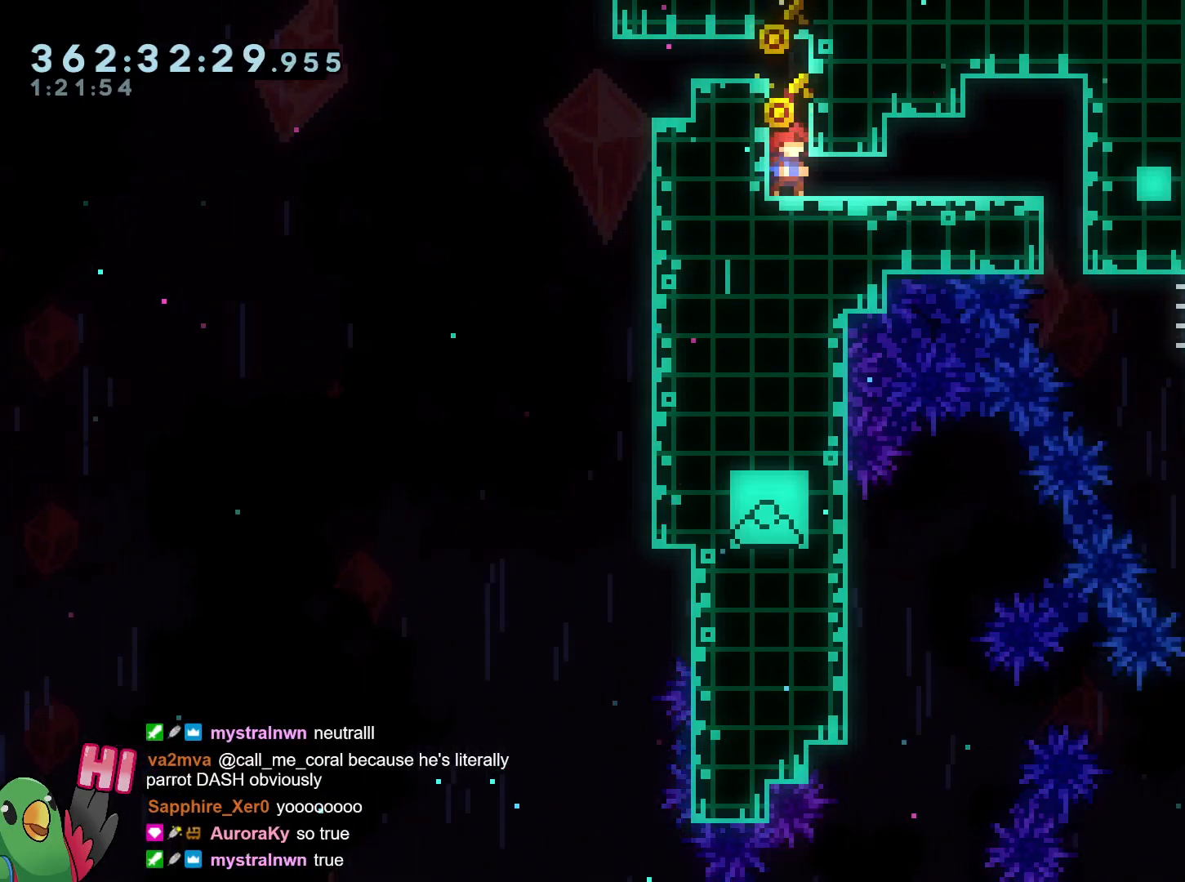
{"buttons": [], "left_stick": "center", "right_stick": "down", "events": []}